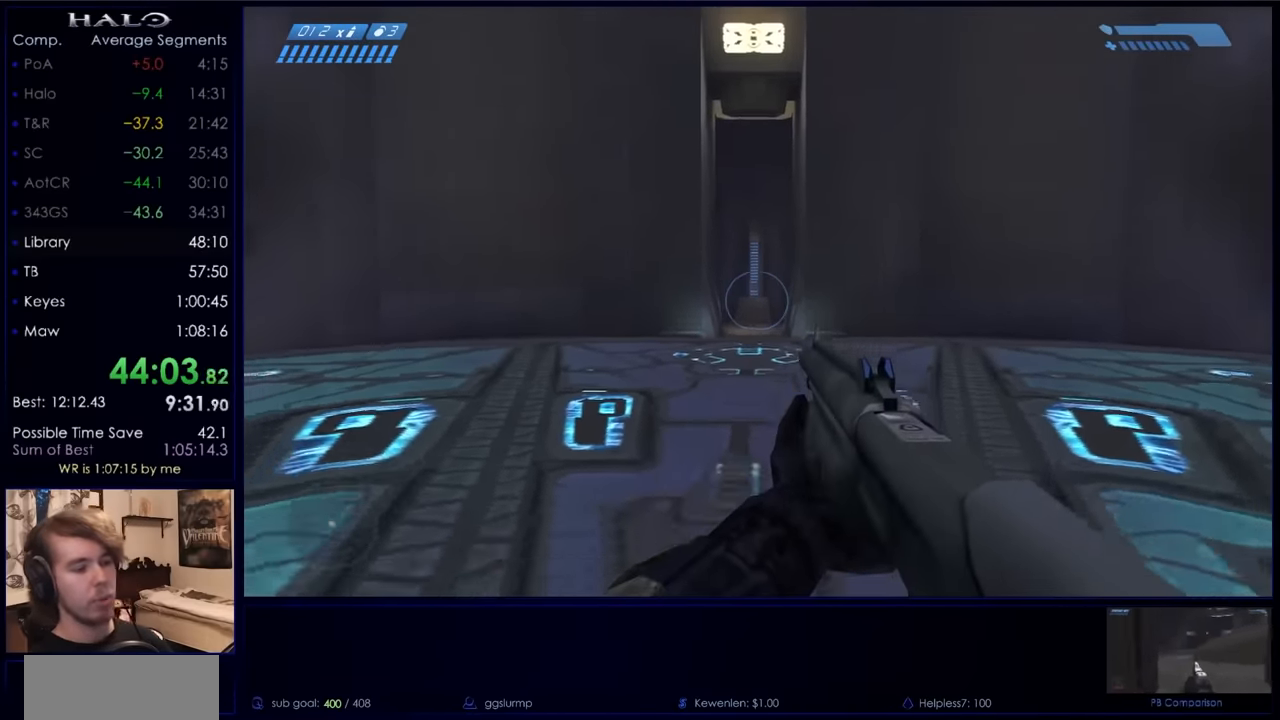
Gameplay with keyboard and mouse; each line is a JSON object with the keys and mouse buttons held at the frame after it. "events" lists presses ("down") and releases ("up") of "a", "c", "ctrl", "d", "down", "e", "f", "q", "r", "return", "s", "space", "up", "w", "x", "z", "mouse_left", "mouse_wheel", "mouse_right", "mouse_mb4" and "mouse_mb5" between this image and that frame as [ms after this image, input, new state], when the widget could be followed in between. "mouse_left", "mouse_wheel", "mouse_right", "mouse_mb4", "mouse_mb5" = the "left", "wheel", "right", "mb4", "mb5" buttons of the "mouse" list. No other keys are recorded. "wheel" means that the mouse wheel is clicked or scrolled. Not read: mouse_move.
{"keys": [], "mouse": [], "events": []}
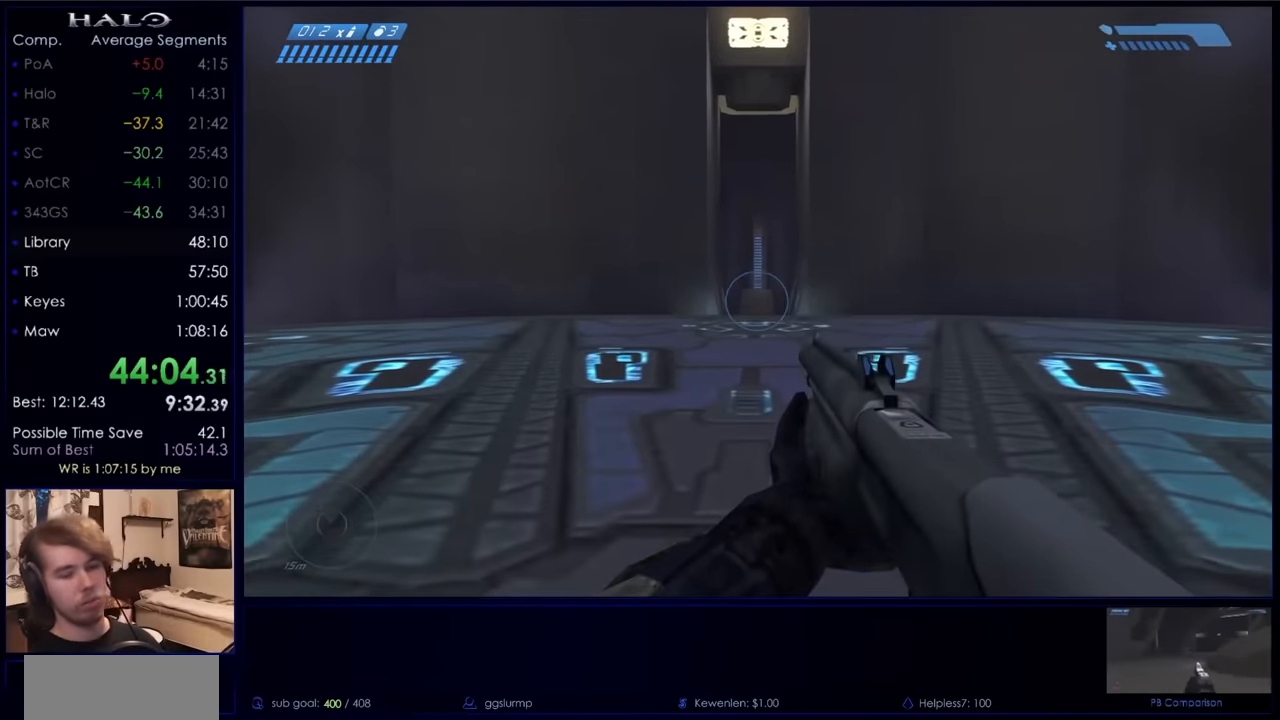
{"keys": [], "mouse": [], "events": []}
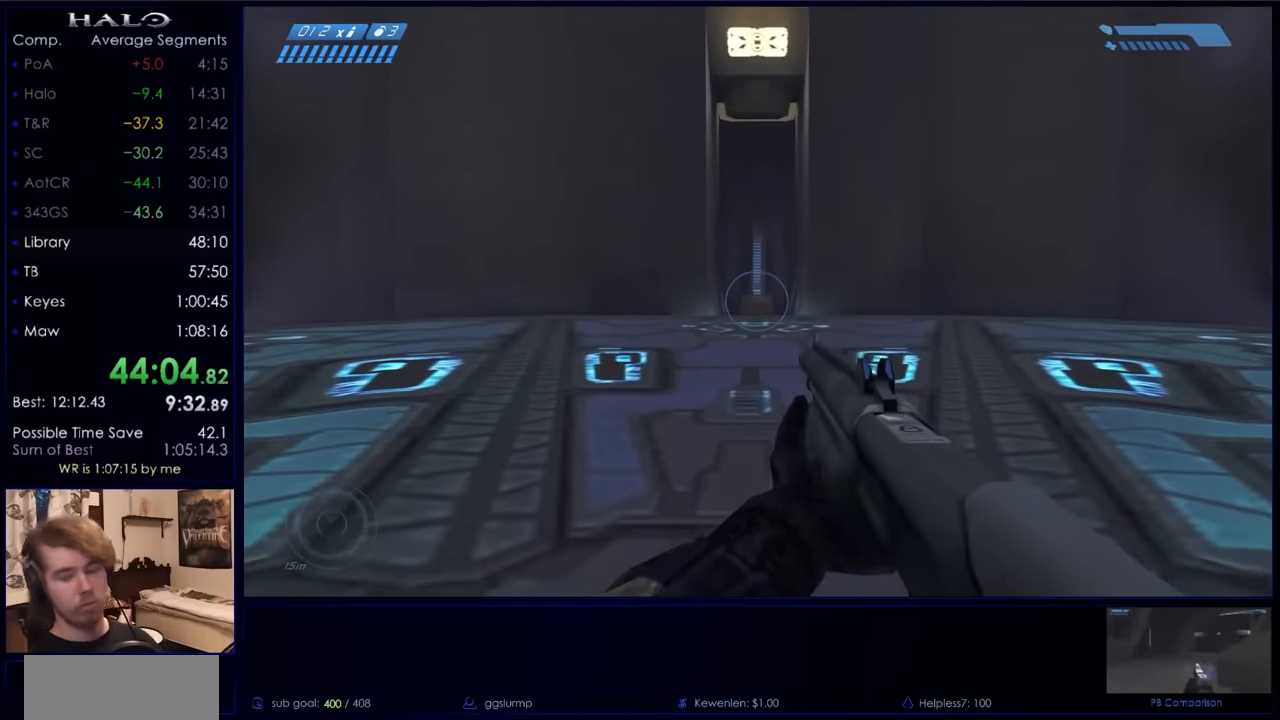
{"keys": [], "mouse": [], "events": []}
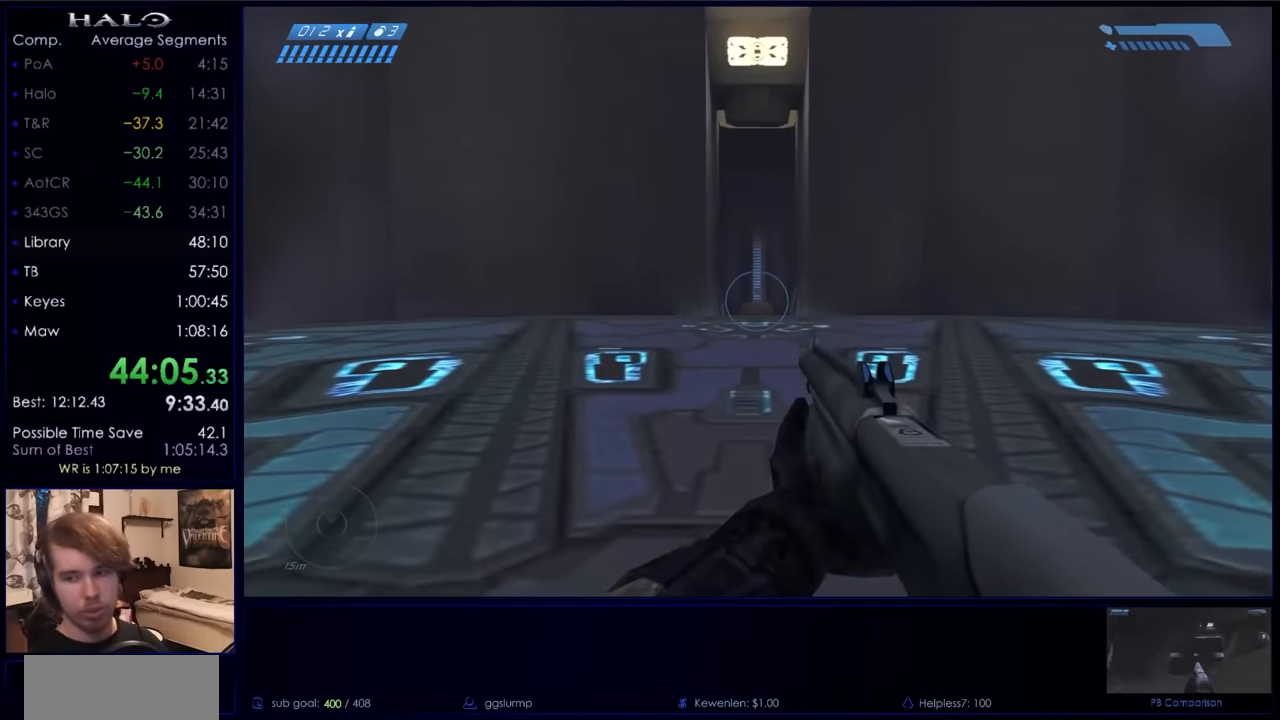
{"keys": [], "mouse": [], "events": []}
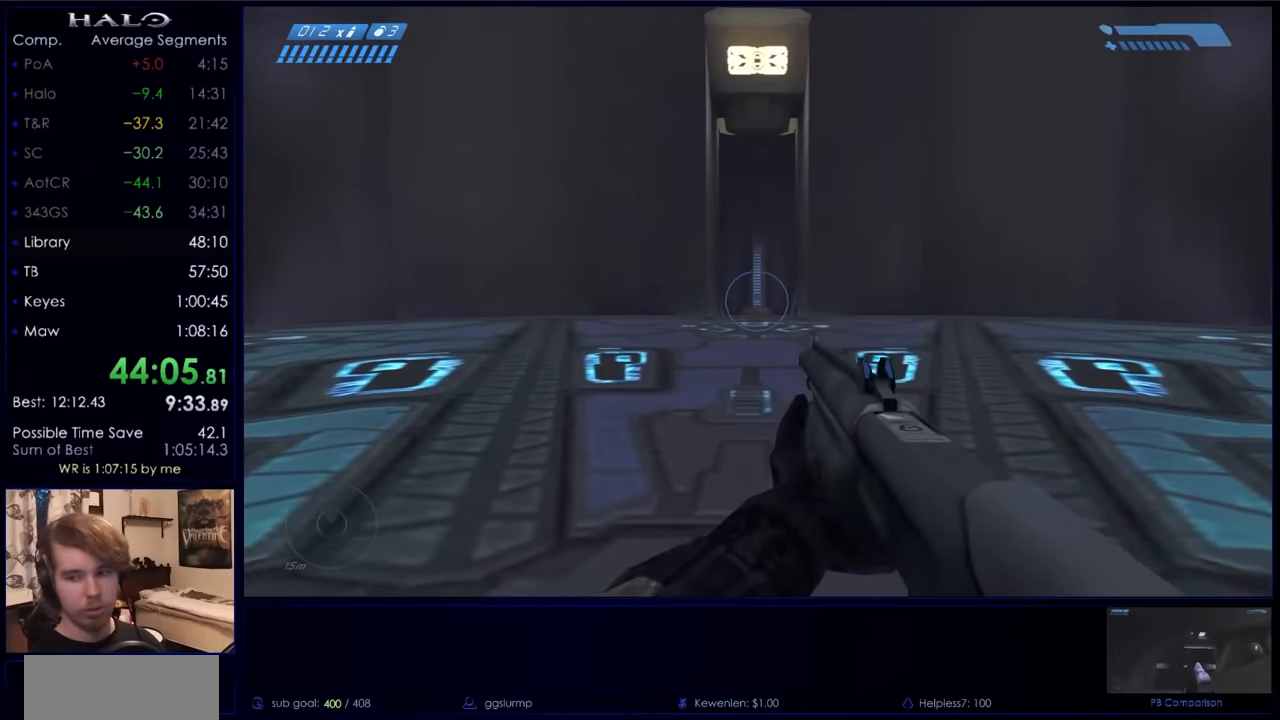
{"keys": [], "mouse": [], "events": []}
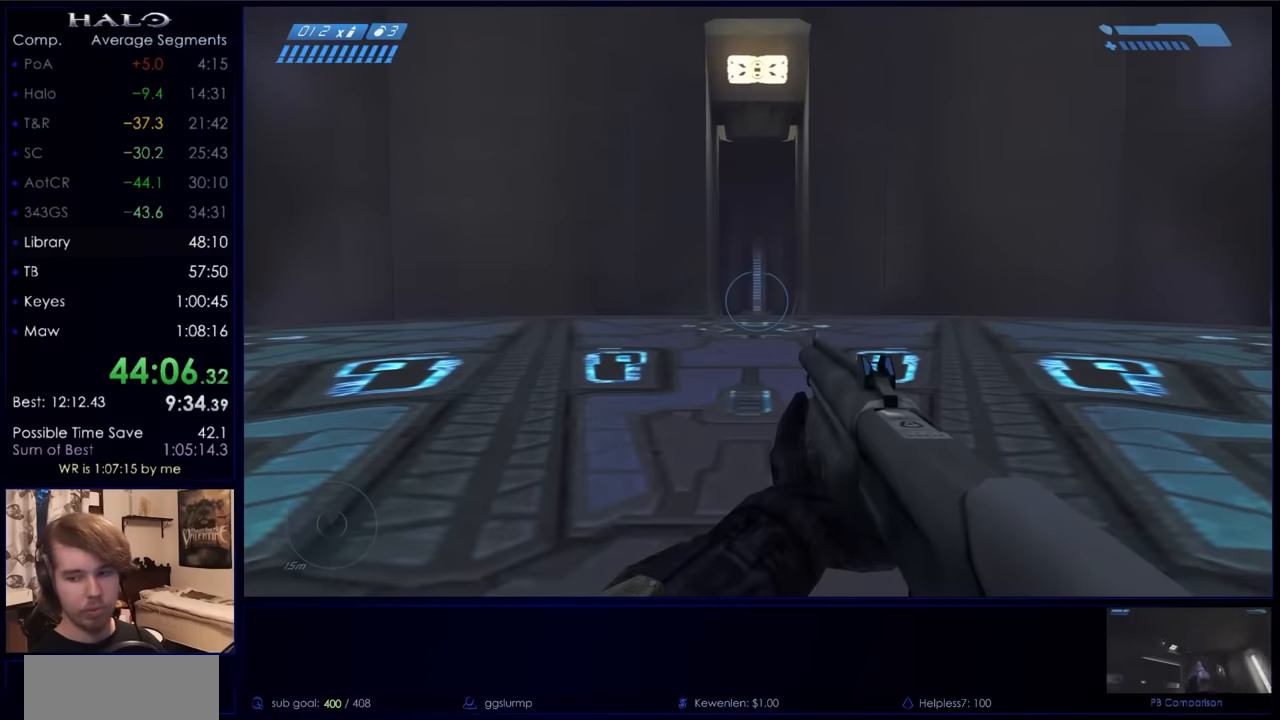
{"keys": [], "mouse": [], "events": []}
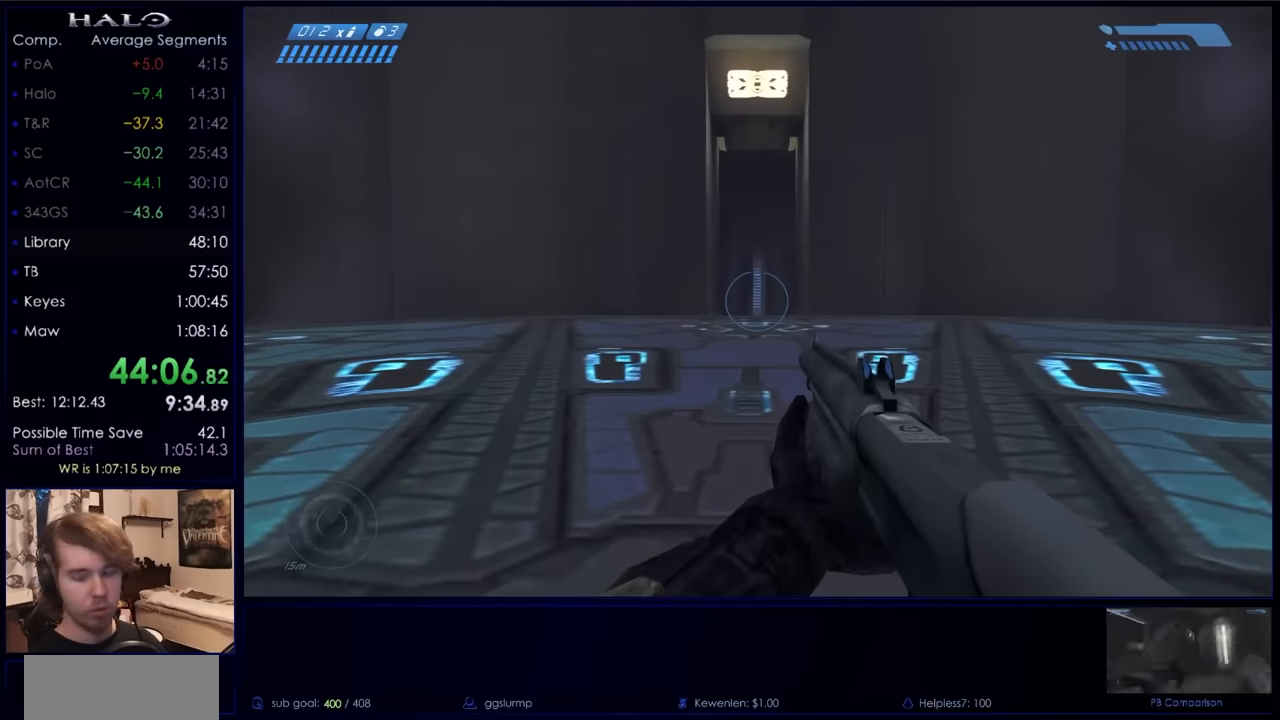
{"keys": [], "mouse": [], "events": []}
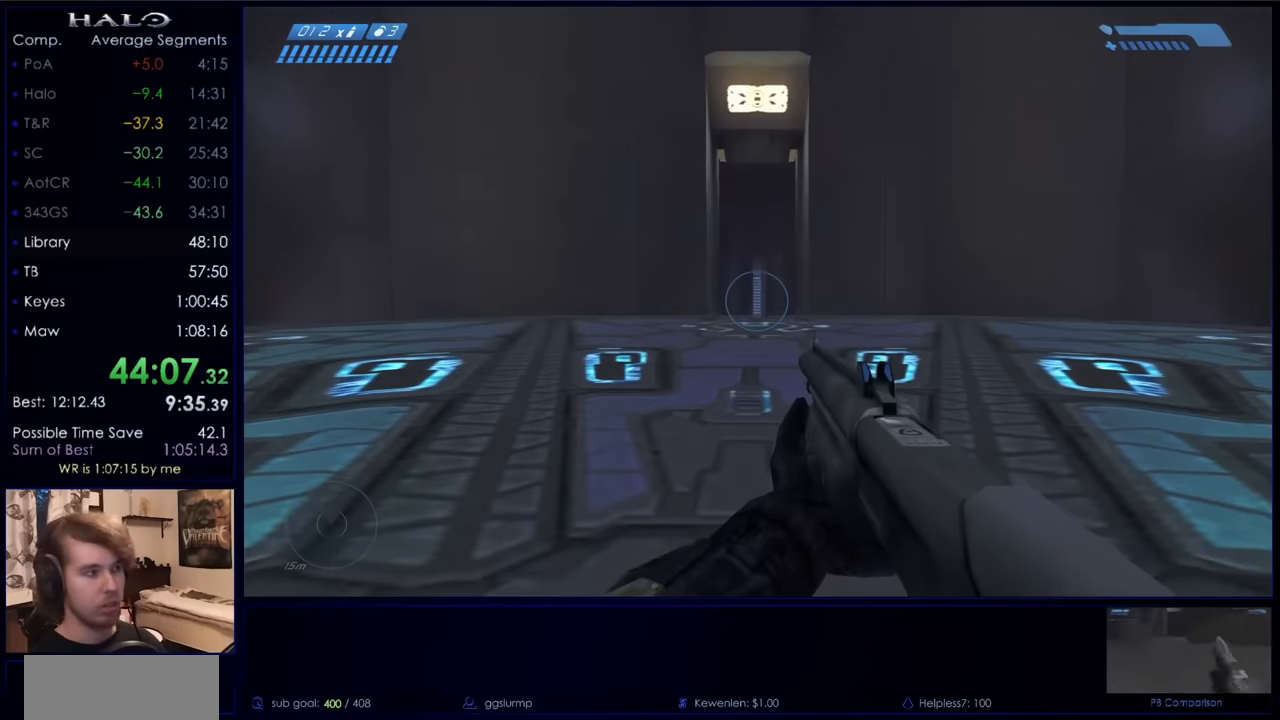
{"keys": ["w"], "mouse": [], "events": [[100, "mouse_mb5", "down"], [233, "mouse_mb5", "up"], [233, "w", "down"], [333, "mouse_mb5", "down"], [433, "mouse_mb5", "up"]]}
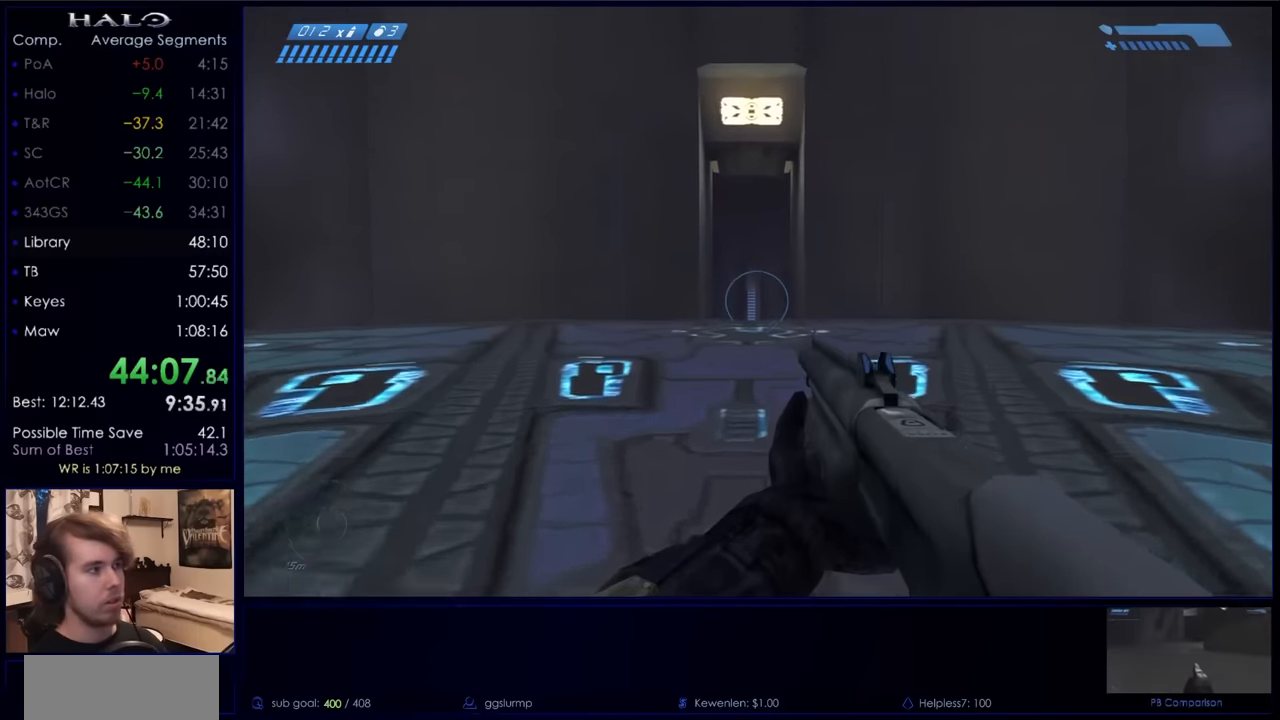
{"keys": ["space", "w"], "mouse": [], "events": [[400, "space", "down"]]}
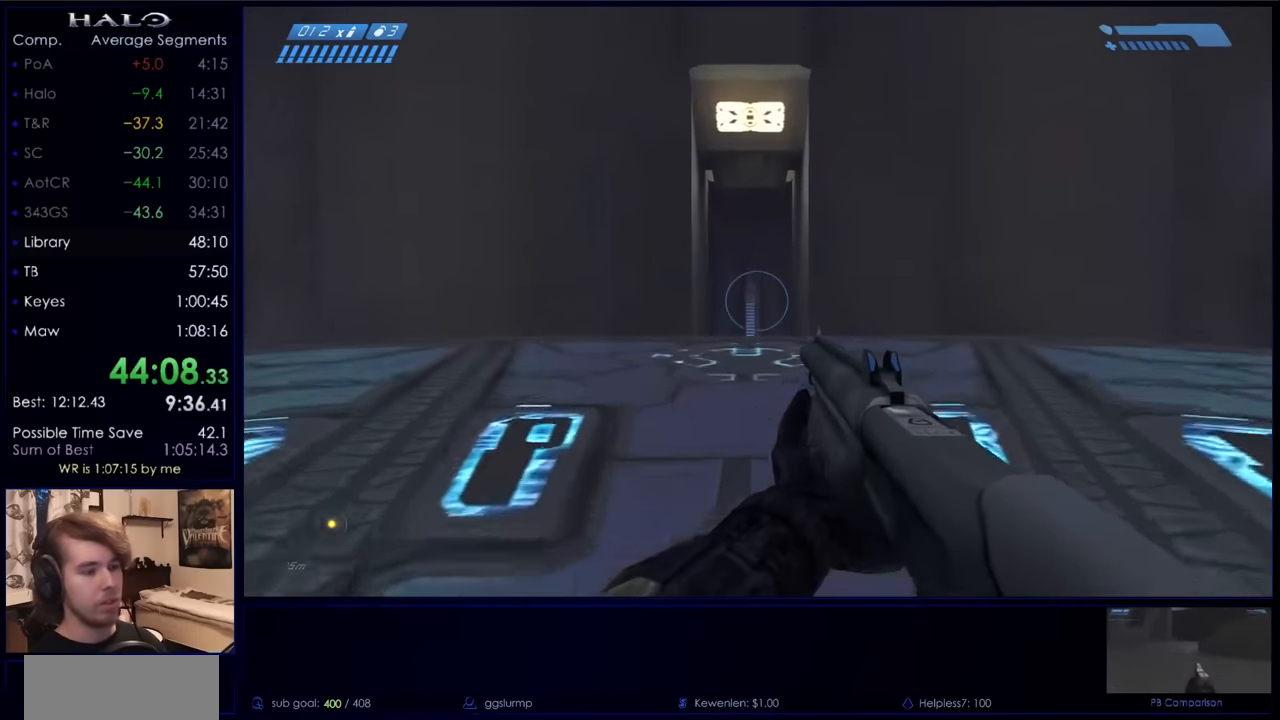
{"keys": ["w"], "mouse": [], "events": [[33, "space", "up"]]}
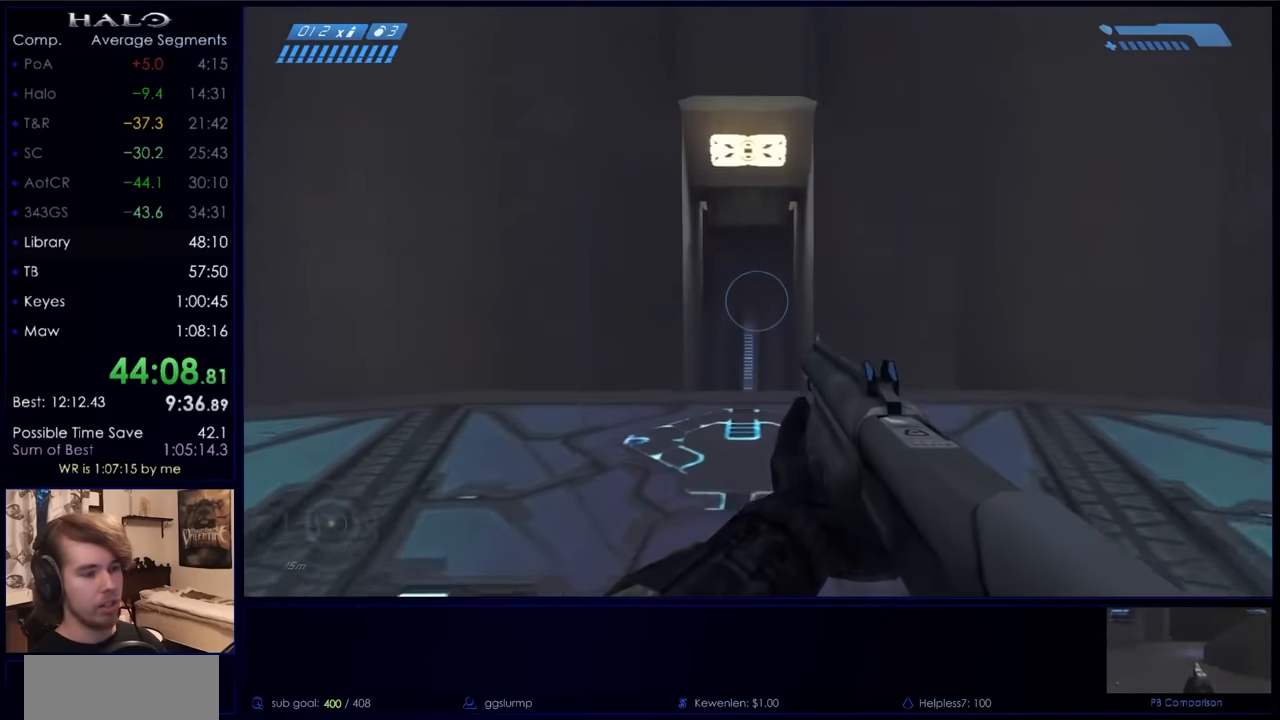
{"keys": [], "mouse": [], "events": [[400, "w", "up"]]}
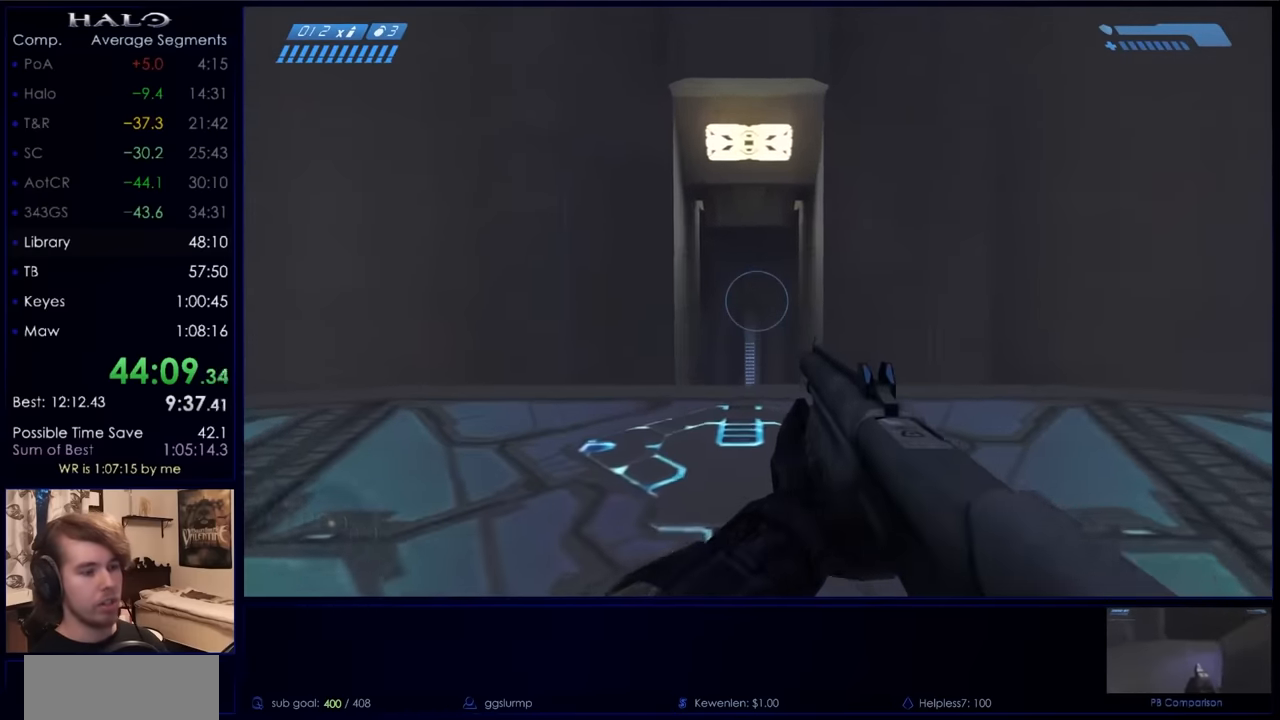
{"keys": [], "mouse": [], "events": []}
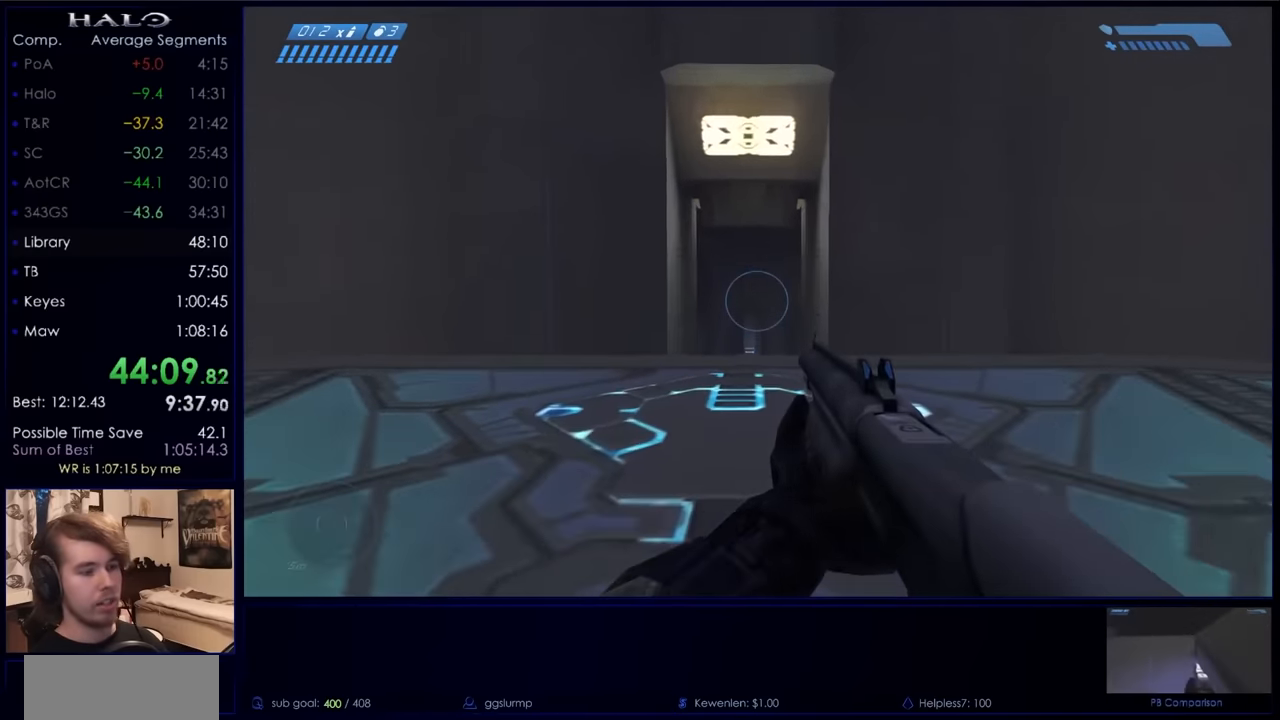
{"keys": [], "mouse": [], "events": []}
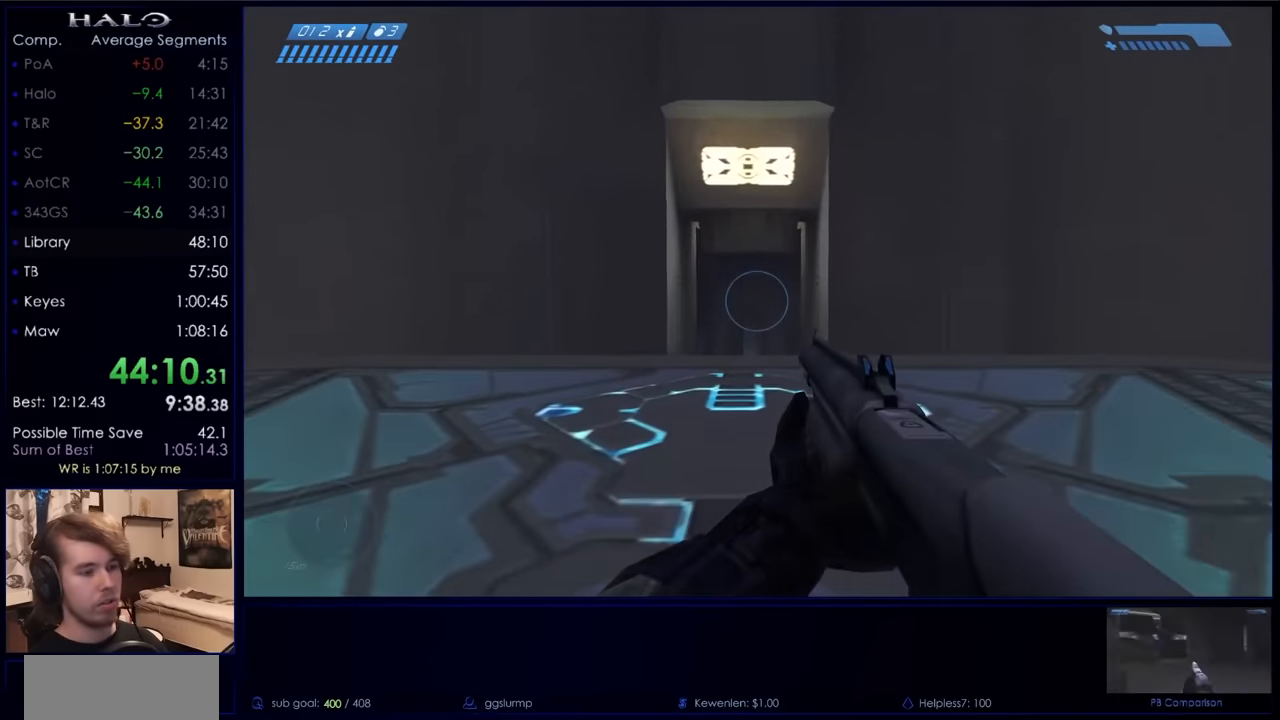
{"keys": [], "mouse": [], "events": []}
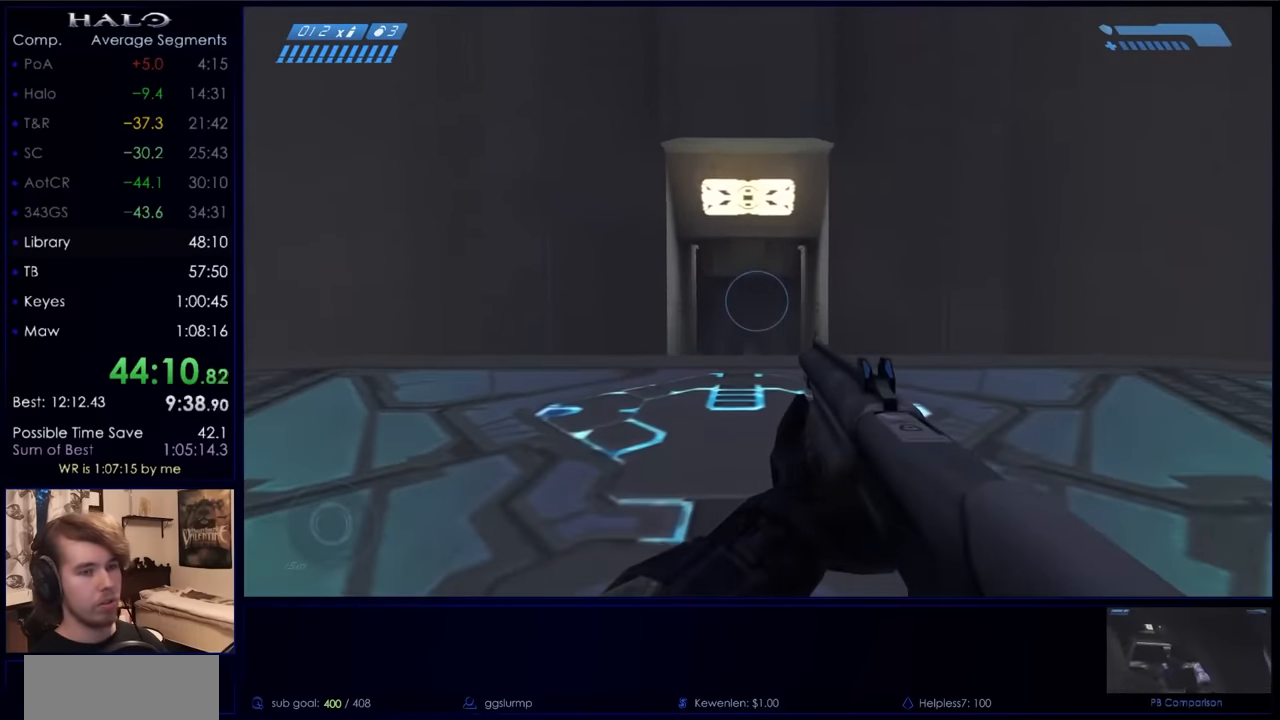
{"keys": [], "mouse": [], "events": []}
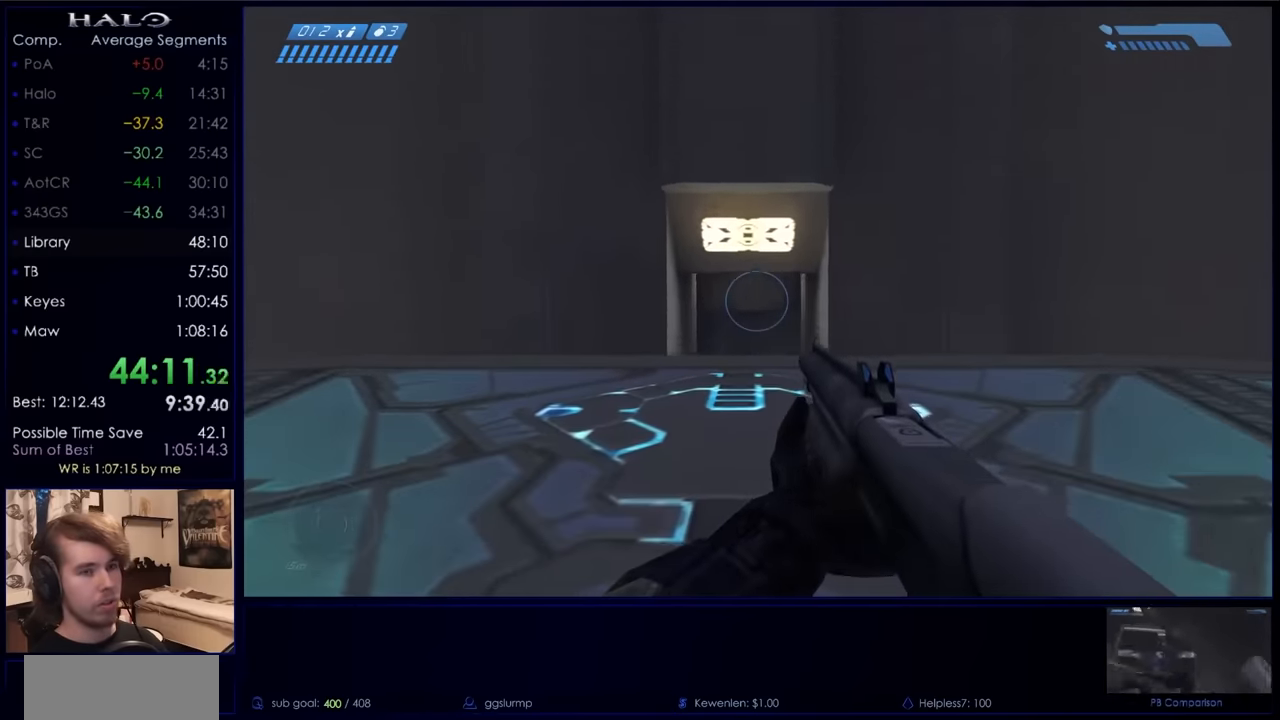
{"keys": ["w"], "mouse": [], "events": [[100, "space", "down"], [133, "w", "down"], [266, "space", "up"]]}
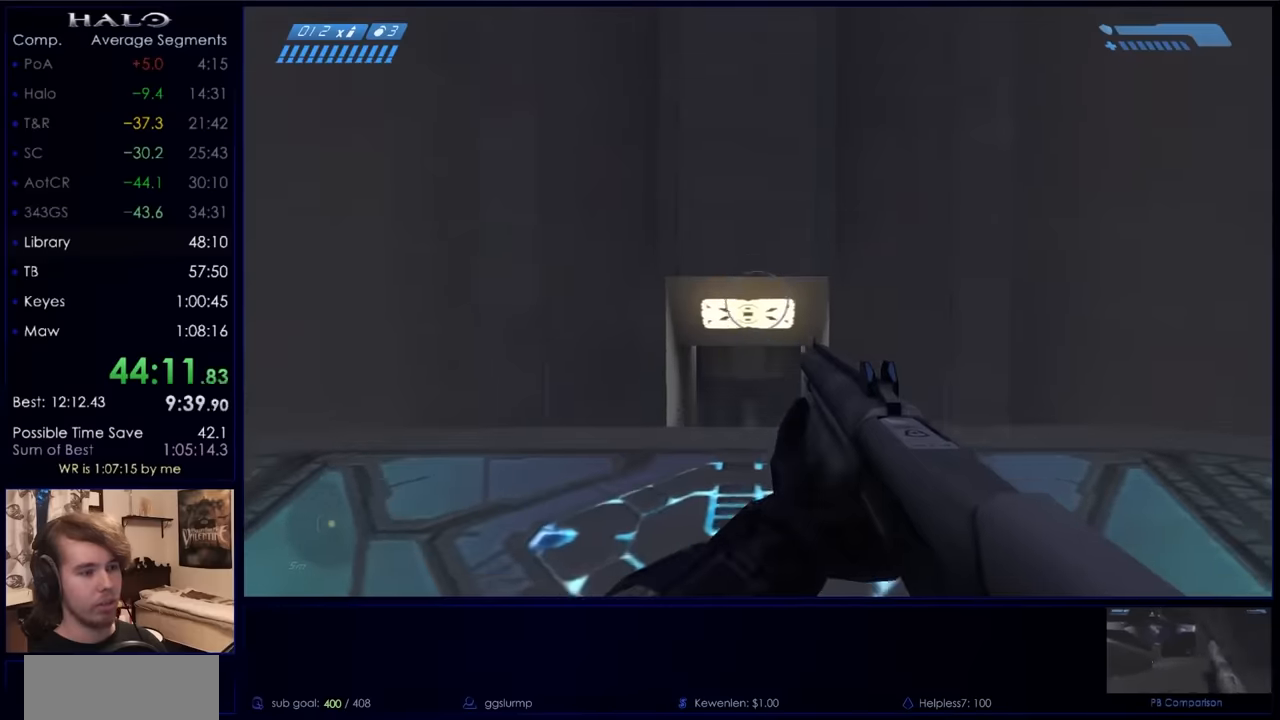
{"keys": [], "mouse": [], "events": [[233, "a", "down"], [400, "a", "up"], [433, "w", "up"]]}
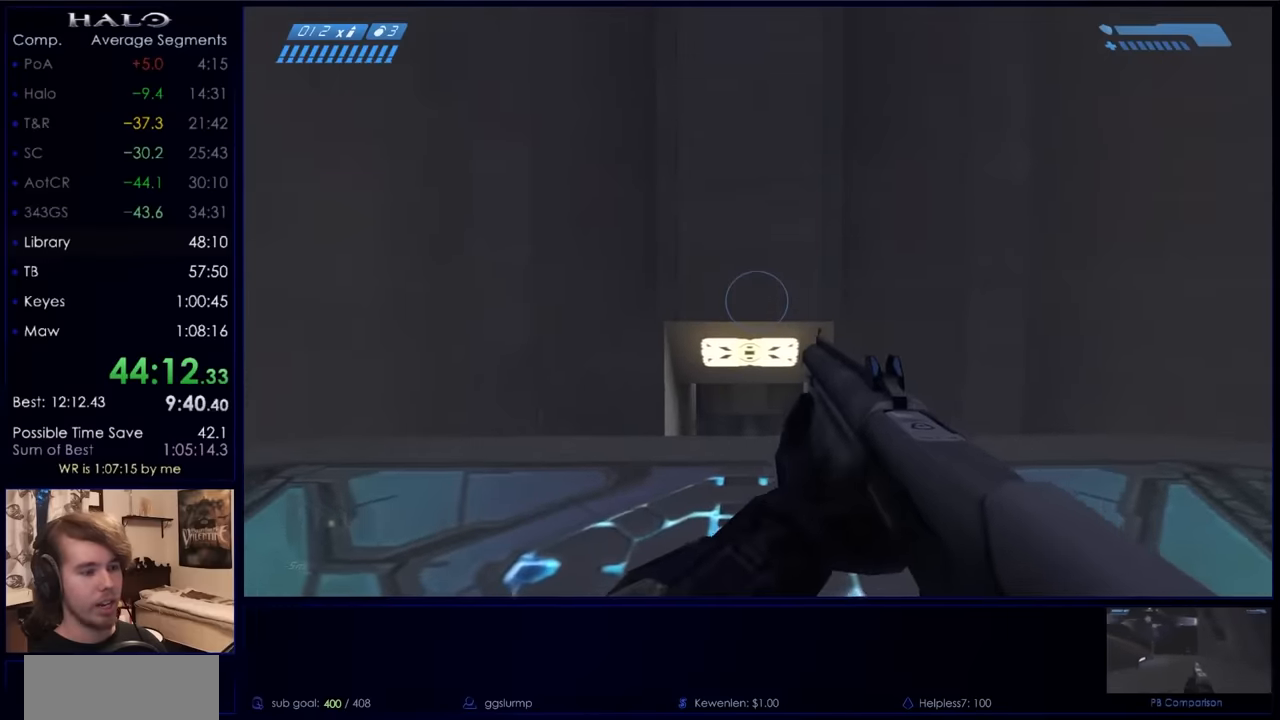
{"keys": [], "mouse": [], "events": []}
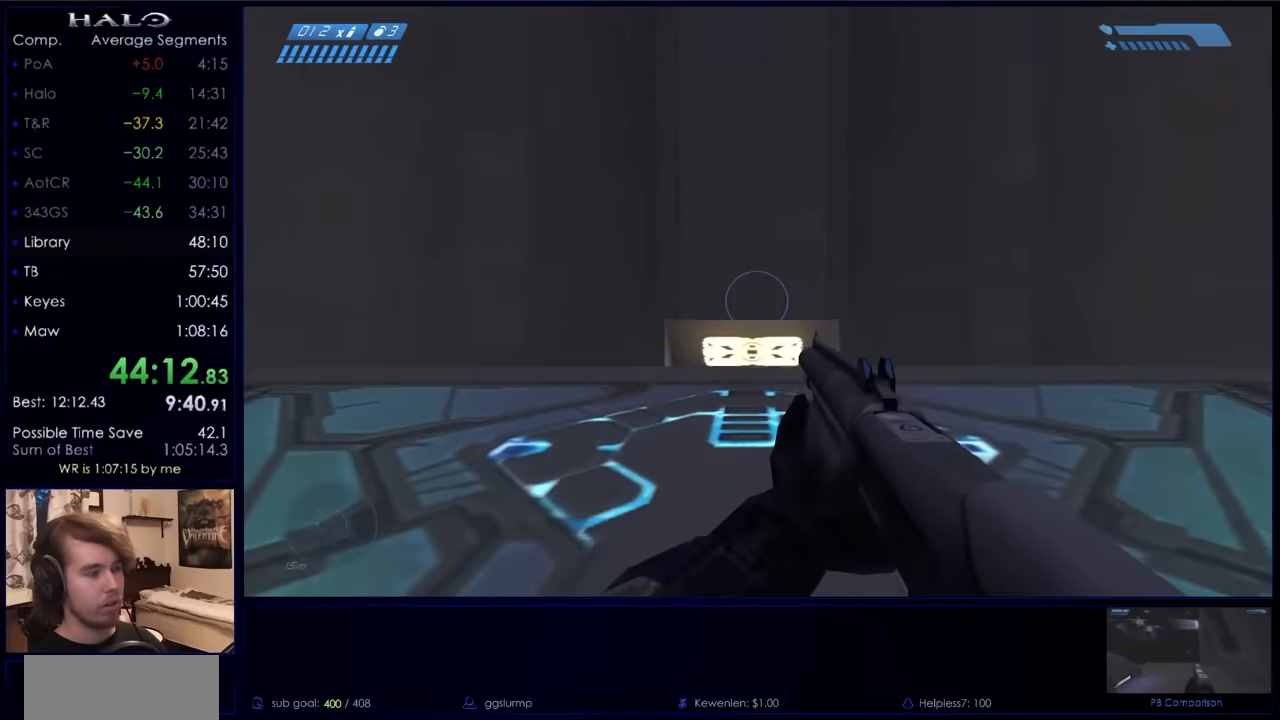
{"keys": [], "mouse": [], "events": [[366, "mouse_mb5", "down"], [500, "mouse_mb5", "up"]]}
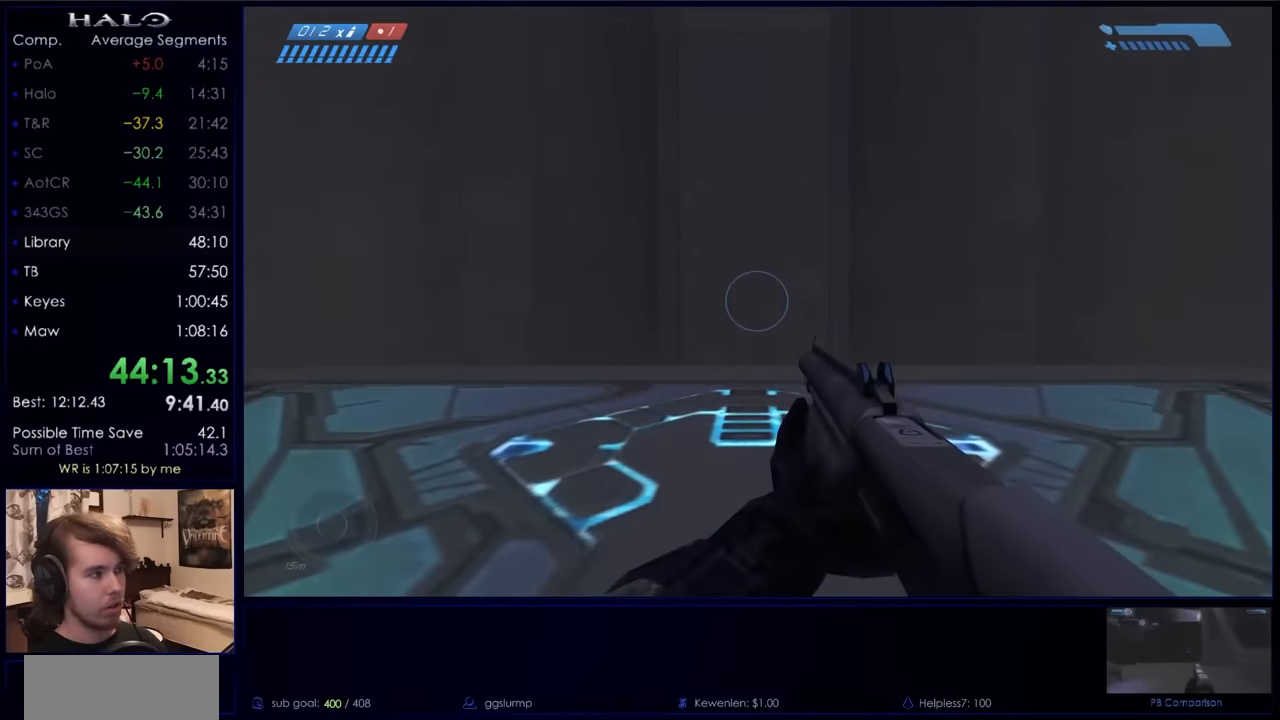
{"keys": [], "mouse": [], "events": [[100, "mouse_mb5", "down"], [200, "mouse_mb5", "up"]]}
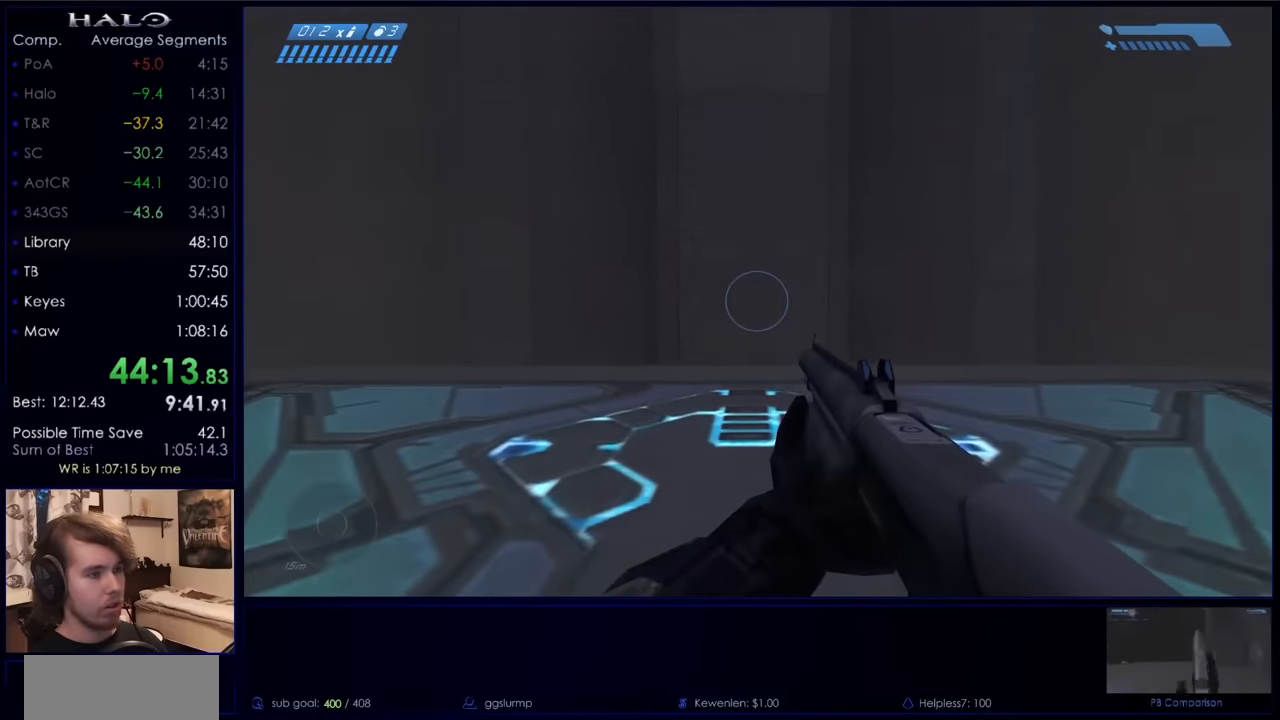
{"keys": [], "mouse": [], "events": []}
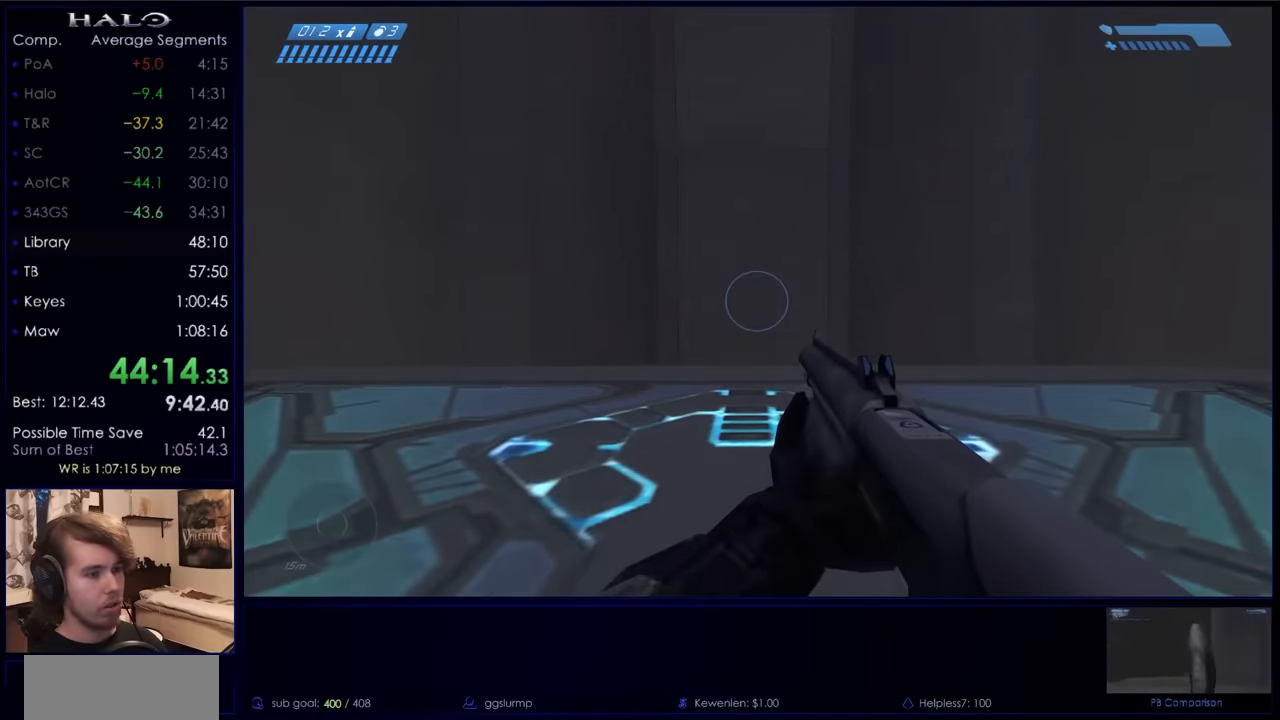
{"keys": [], "mouse": [], "events": []}
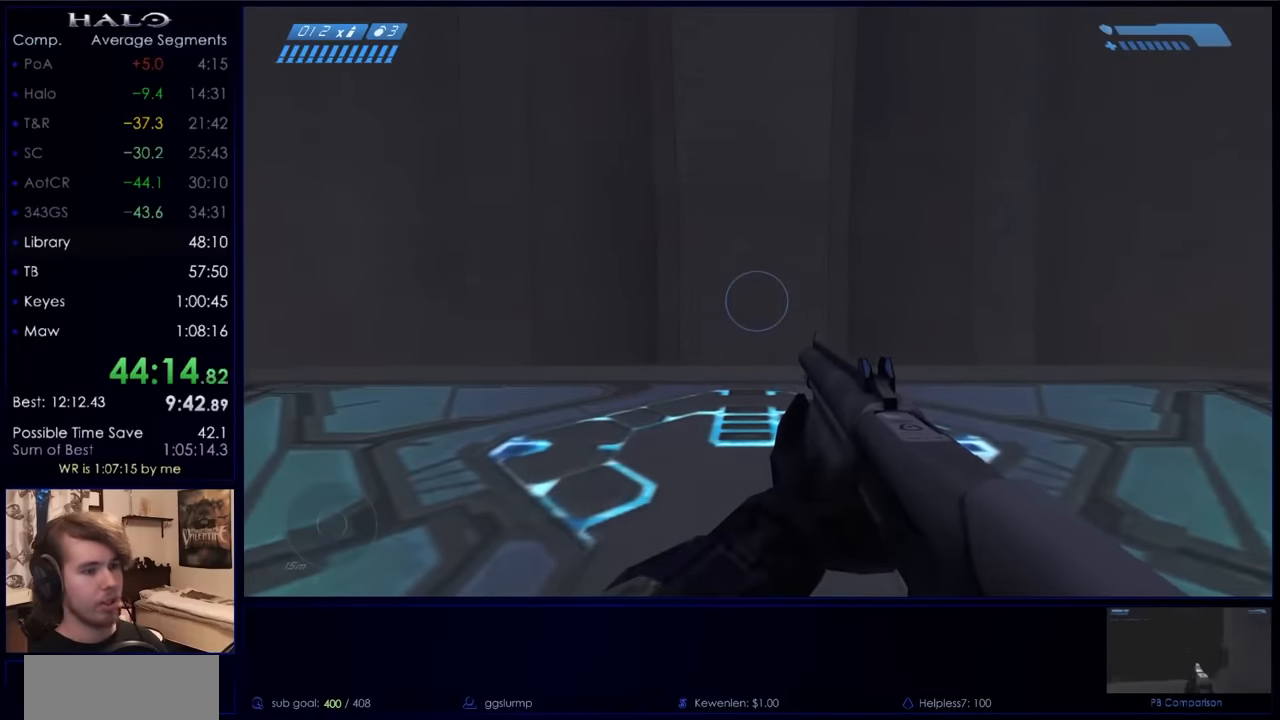
{"keys": [], "mouse": [], "events": []}
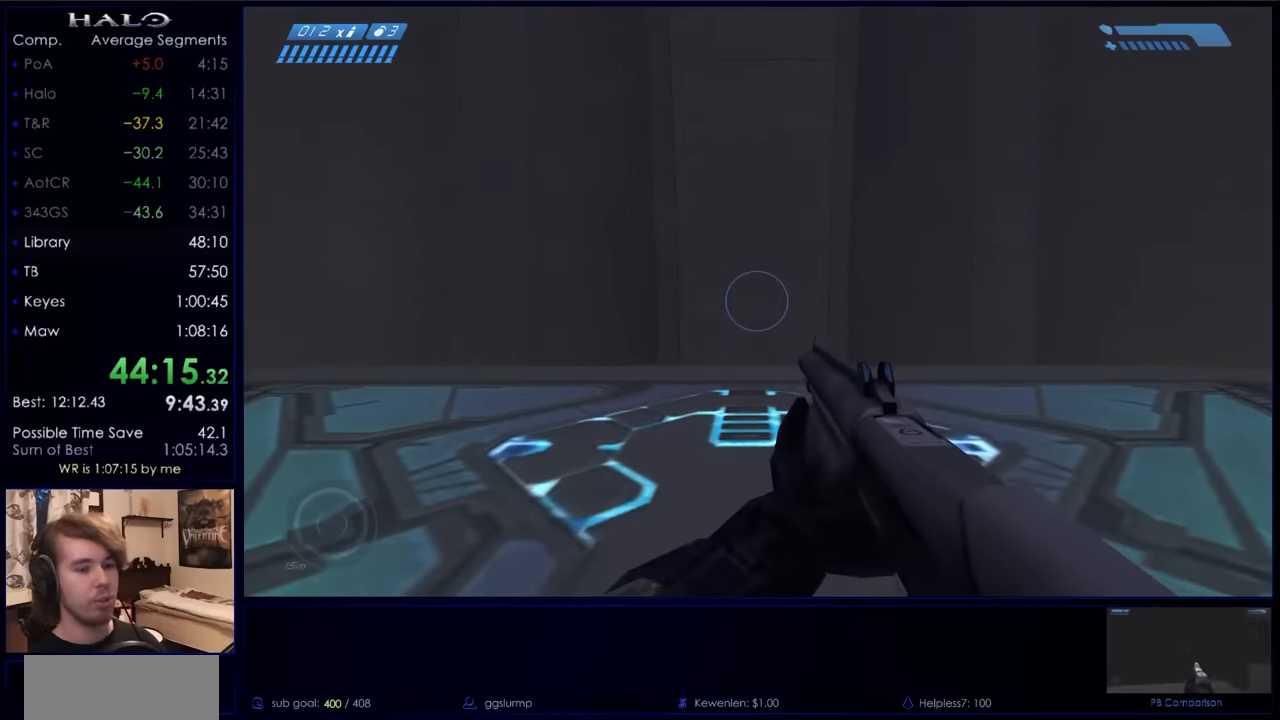
{"keys": [], "mouse": [], "events": []}
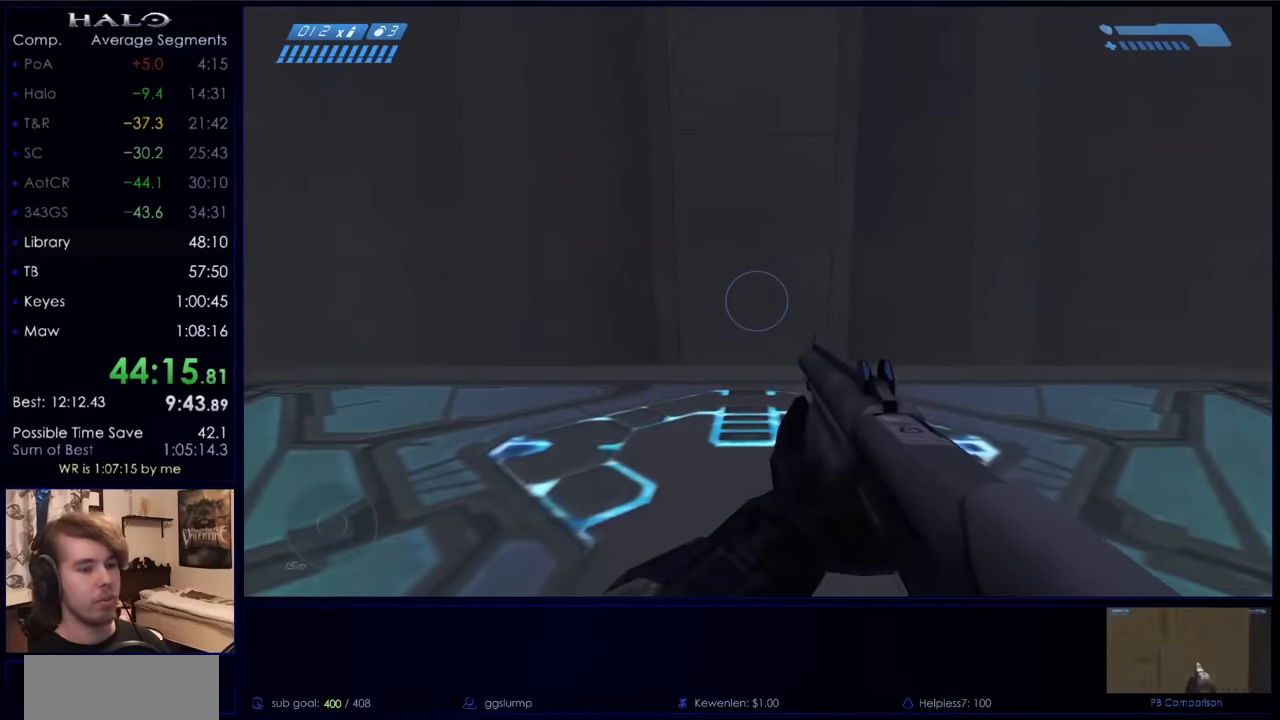
{"keys": ["w"], "mouse": [], "events": [[500, "w", "down"]]}
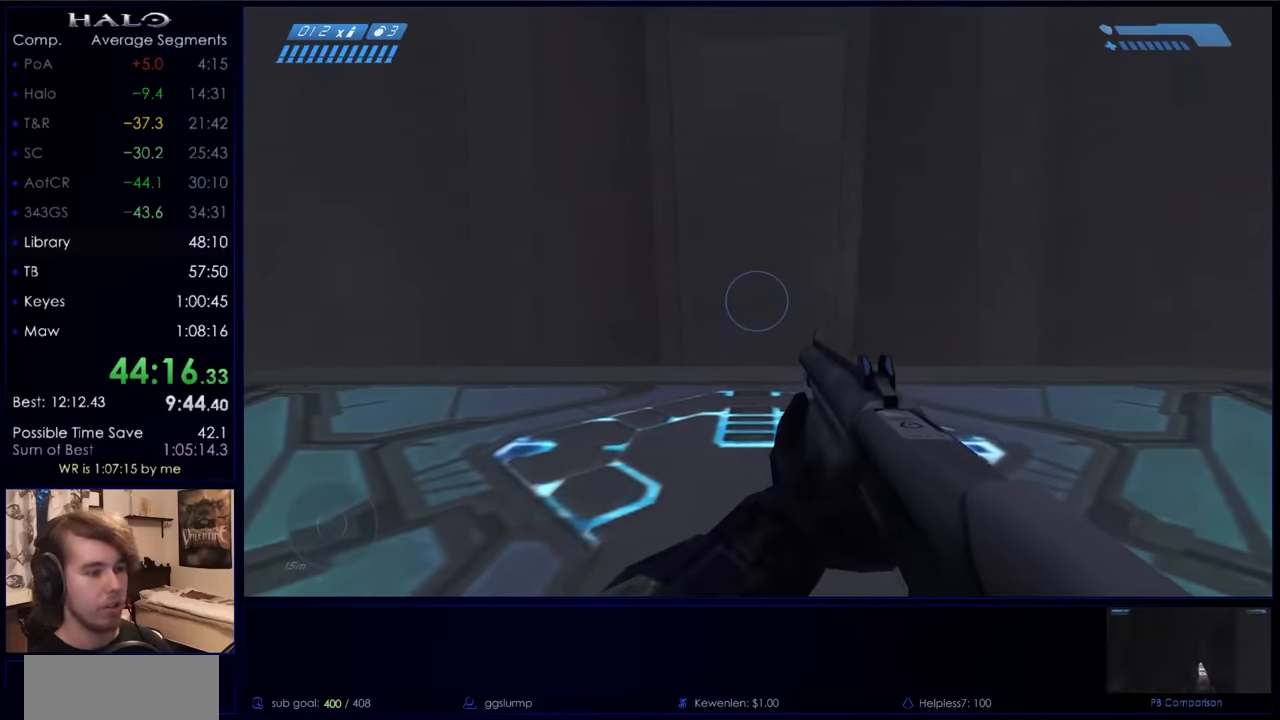
{"keys": [], "mouse": [], "events": [[266, "w", "up"]]}
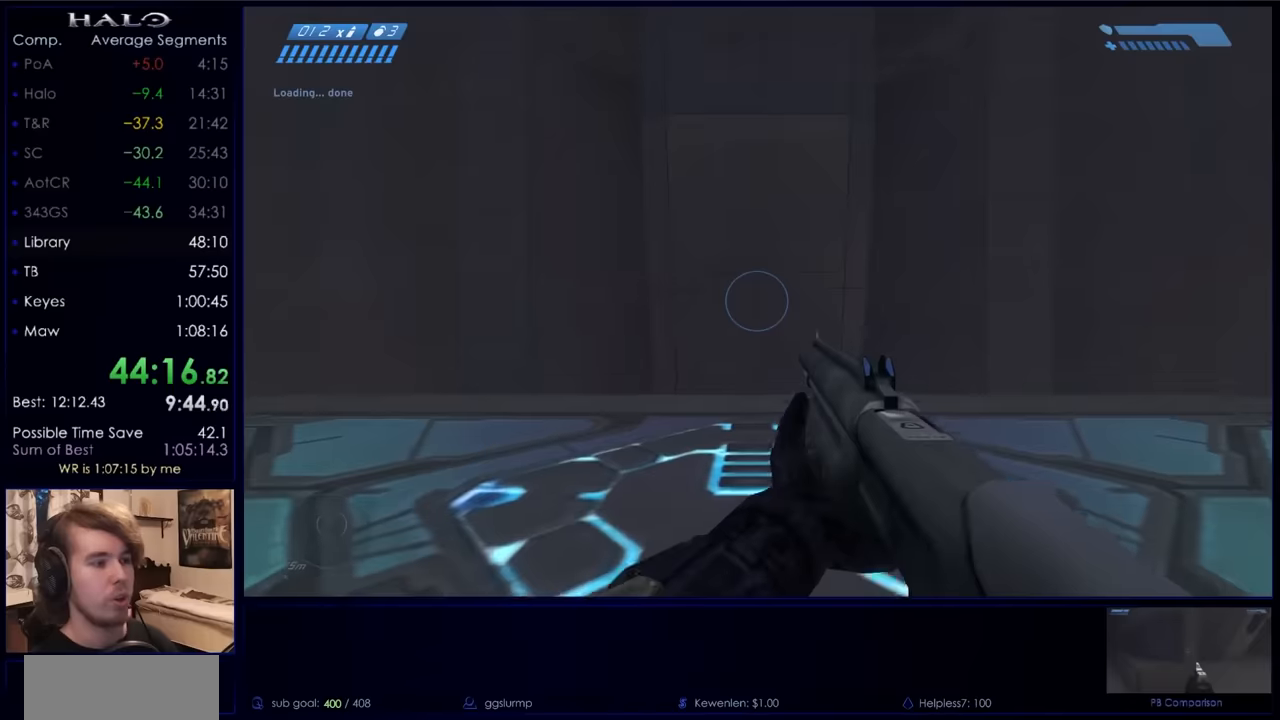
{"keys": ["w"], "mouse": [], "events": [[400, "w", "down"]]}
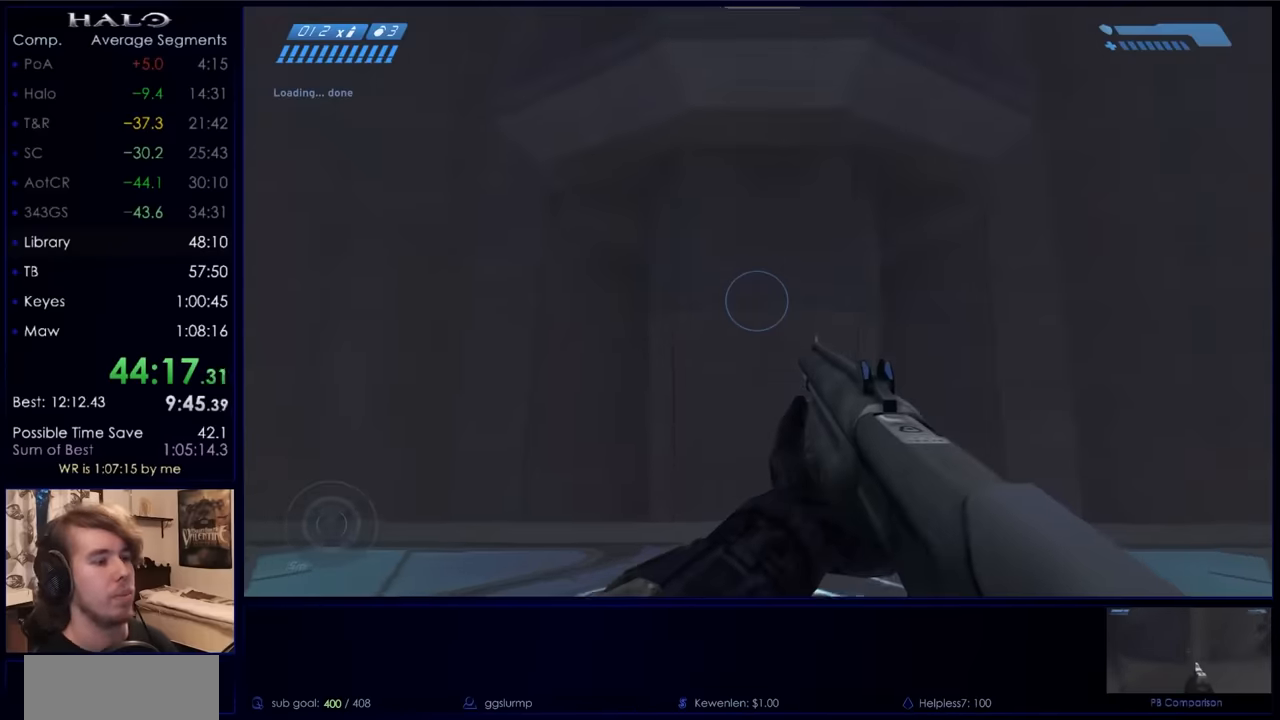
{"keys": [], "mouse": [], "events": [[234, "w", "up"]]}
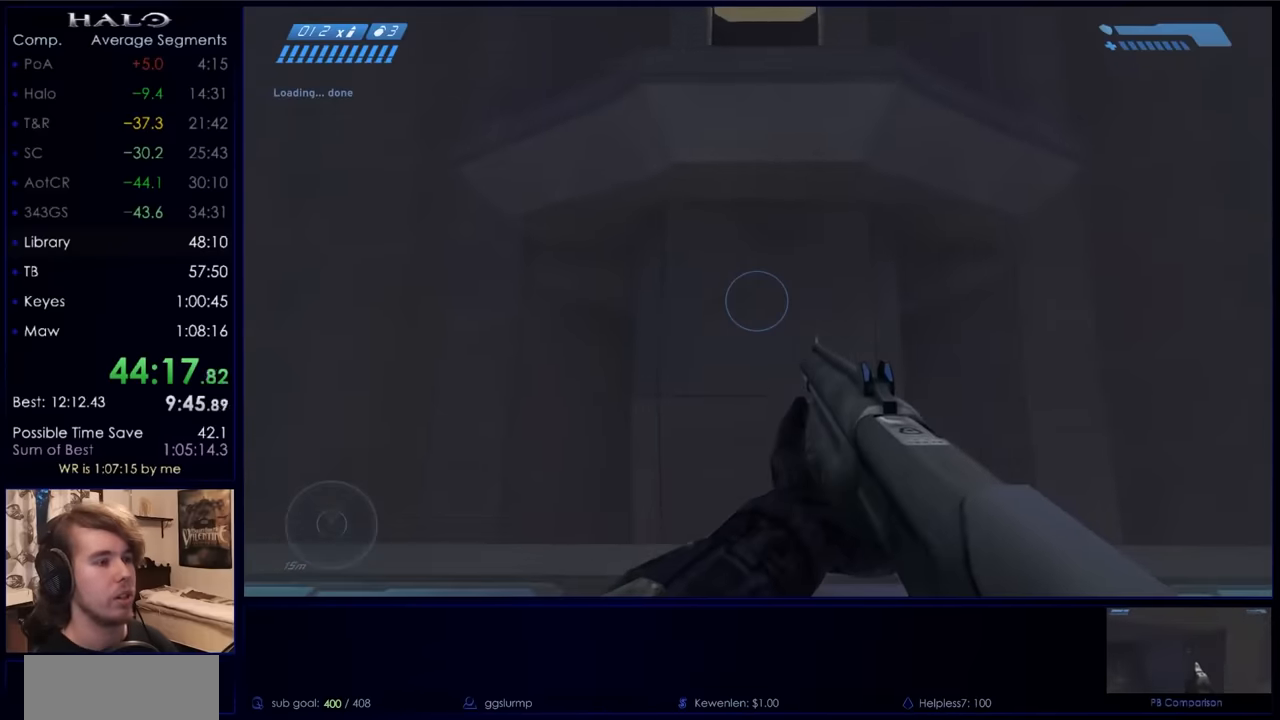
{"keys": ["w"], "mouse": [], "events": [[167, "w", "down"]]}